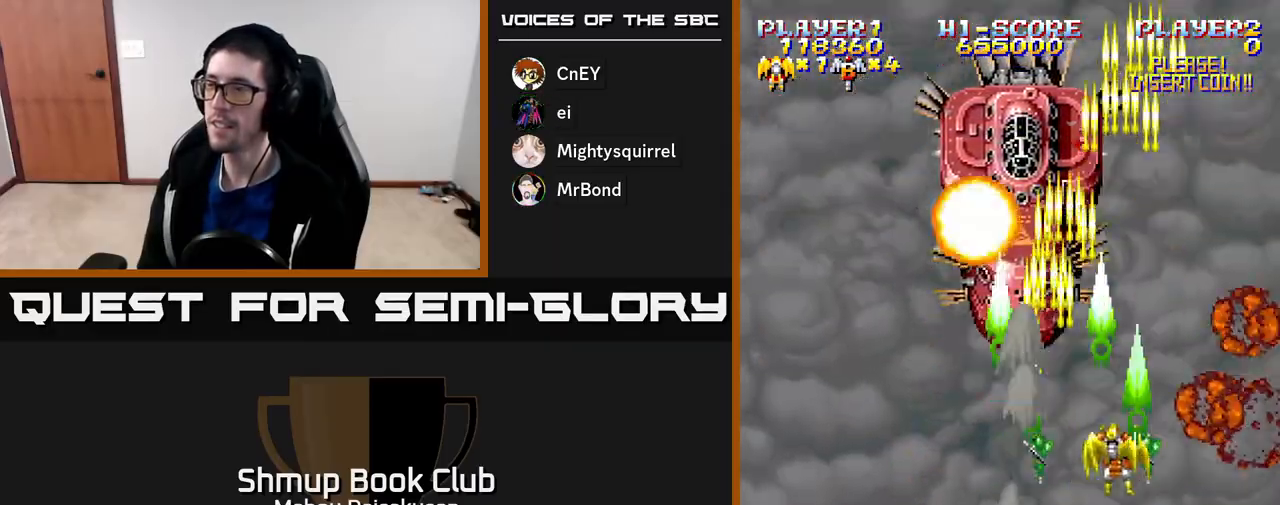
Gameplay with a controller (Xbox layout); each line is a JSON object with the inputs held at the frame after it. "events" lists button and stick changes between this image and that frame as [ms after this image, input, new state], when the widget could be followed in between. Not read: left_stick.
{"buttons": ["A", "DPAD_DOWN"], "right_stick": "center", "events": [[50, "DPAD_RIGHT", "up"], [500, "DPAD_DOWN", "down"]]}
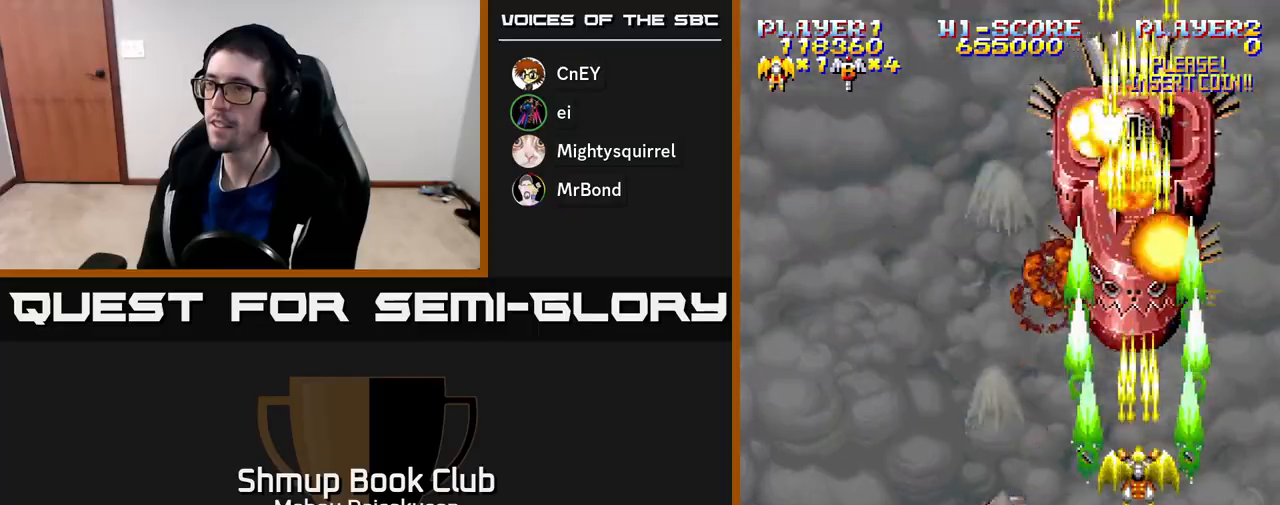
{"buttons": ["A", "DPAD_LEFT"], "right_stick": "center", "events": [[267, "DPAD_LEFT", "down"], [333, "DPAD_DOWN", "up"]]}
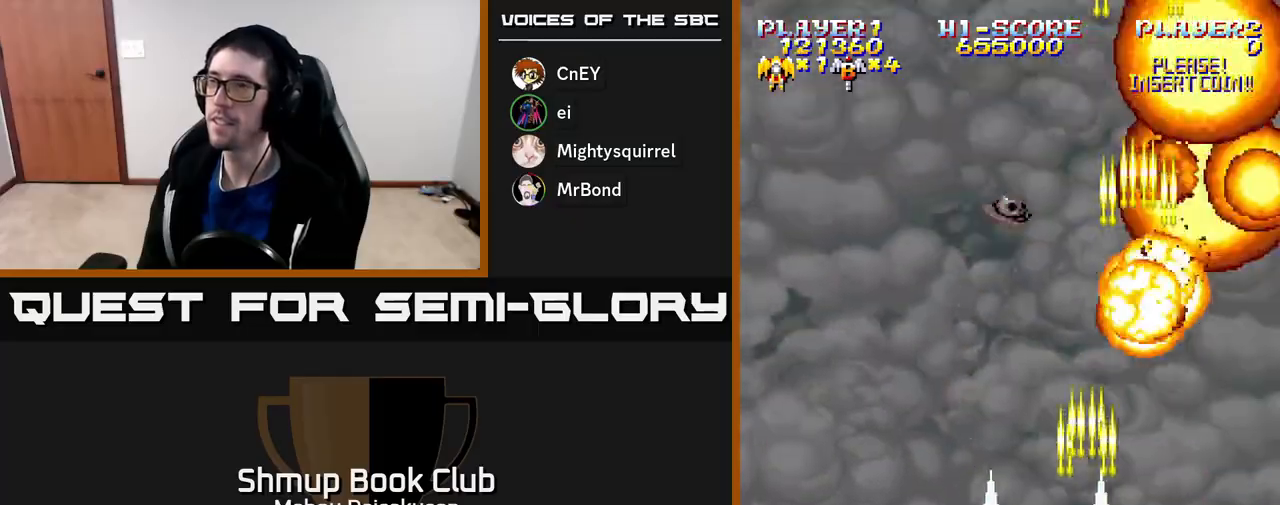
{"buttons": ["A", "DPAD_RIGHT"], "right_stick": "center", "events": [[217, "DPAD_LEFT", "up"], [233, "DPAD_RIGHT", "down"]]}
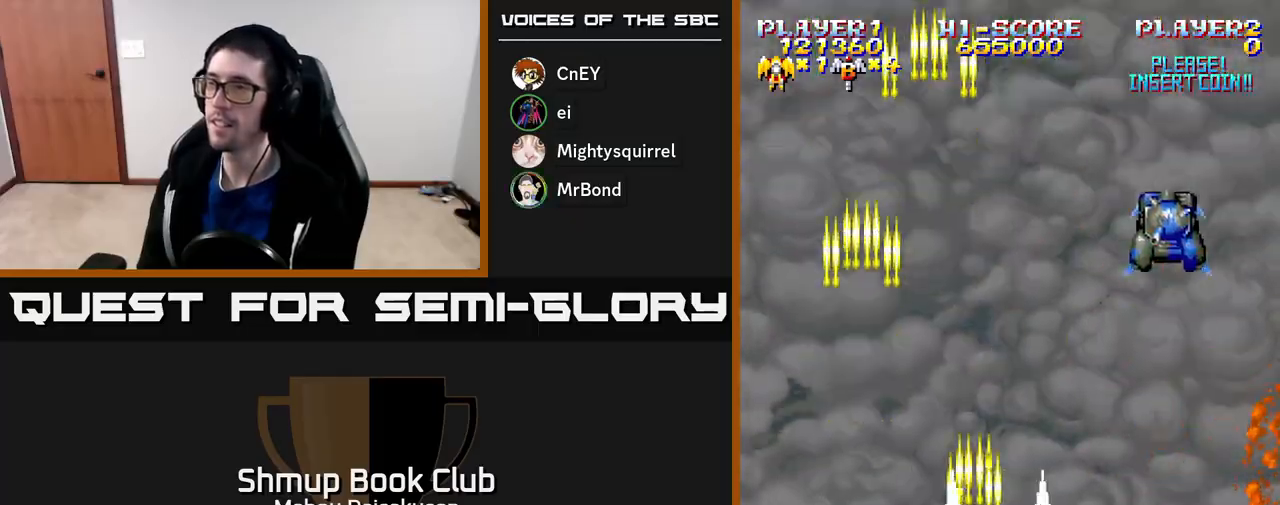
{"buttons": ["A", "DPAD_DOWN"], "right_stick": "center", "events": [[150, "DPAD_UP", "down"], [167, "DPAD_RIGHT", "up"], [267, "DPAD_LEFT", "down"], [383, "DPAD_LEFT", "up"], [433, "DPAD_UP", "up"], [483, "DPAD_DOWN", "down"]]}
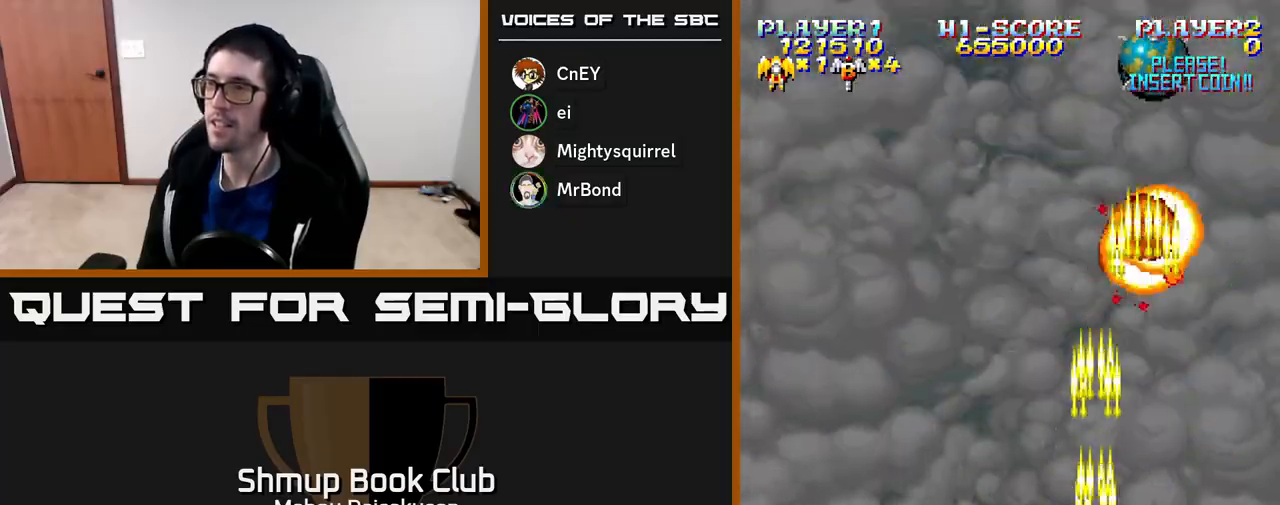
{"buttons": ["A", "DPAD_LEFT"], "right_stick": "center", "events": [[217, "DPAD_RIGHT", "down"], [250, "DPAD_DOWN", "up"], [400, "DPAD_RIGHT", "up"], [433, "DPAD_LEFT", "down"]]}
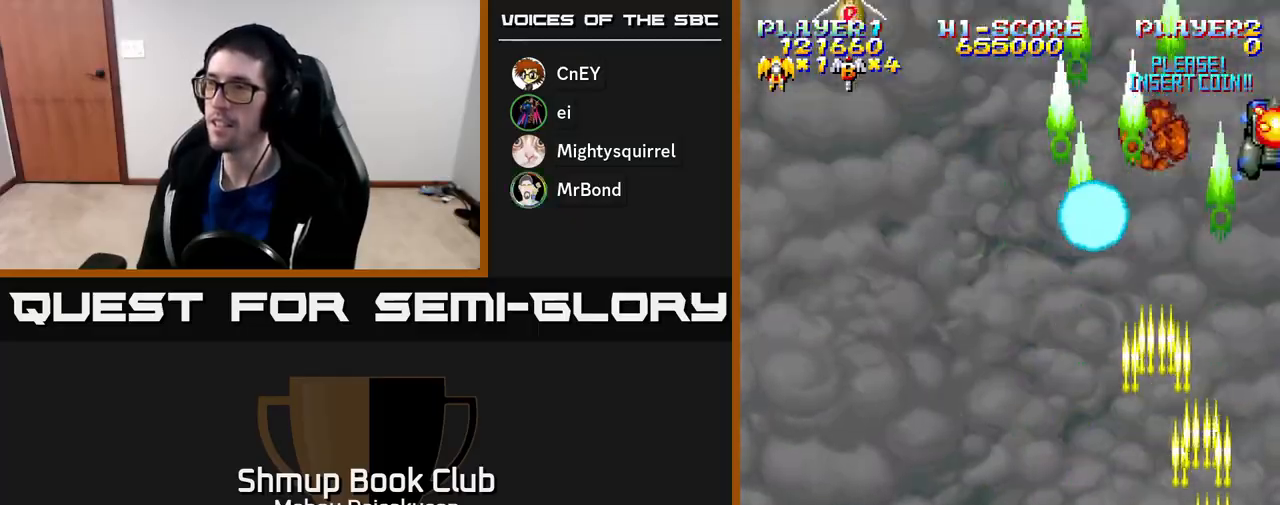
{"buttons": ["A", "DPAD_RIGHT"], "right_stick": "center", "events": [[250, "DPAD_UP", "down"], [417, "DPAD_LEFT", "up"], [433, "DPAD_UP", "up"], [450, "DPAD_RIGHT", "down"]]}
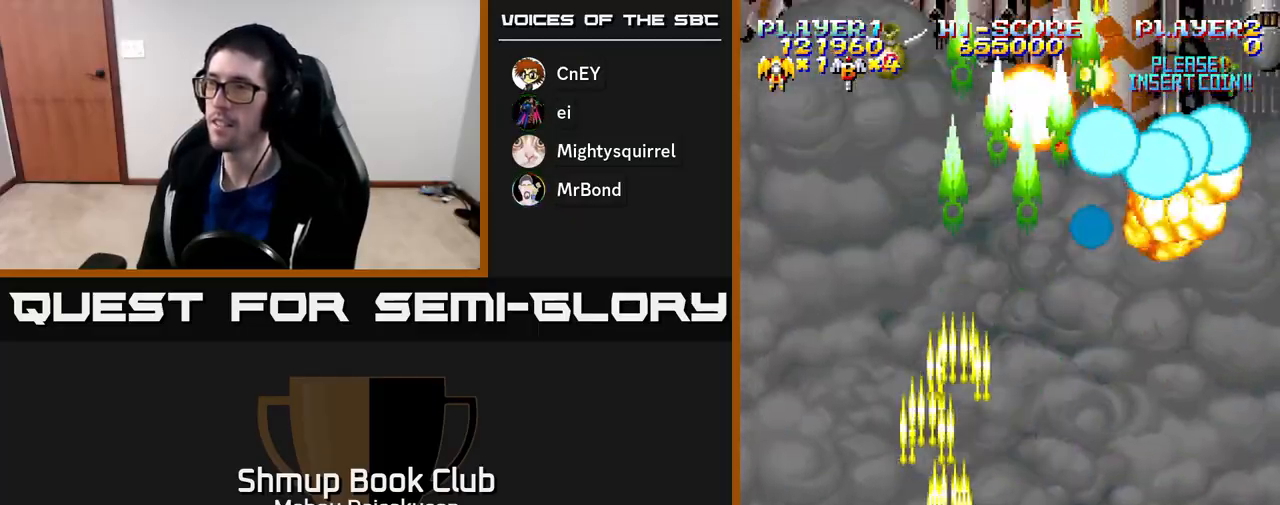
{"buttons": ["A", "DPAD_LEFT"], "right_stick": "center", "events": [[167, "DPAD_RIGHT", "up"], [267, "DPAD_RIGHT", "down"], [433, "DPAD_RIGHT", "up"], [467, "DPAD_LEFT", "down"]]}
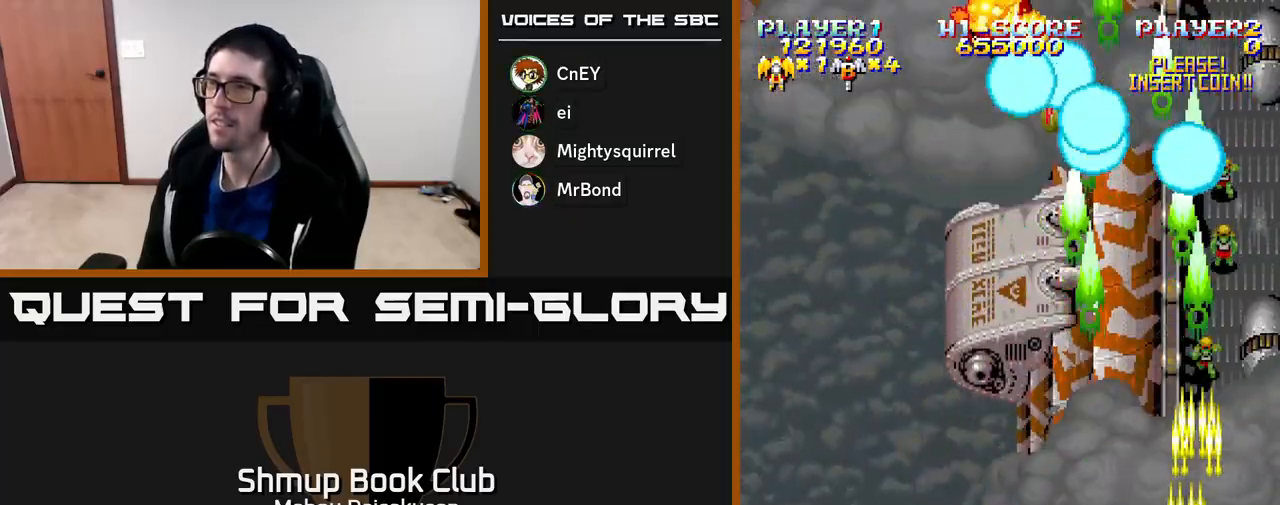
{"buttons": ["A", "DPAD_DOWN", "DPAD_LEFT"], "right_stick": "center", "events": [[100, "DPAD_UP", "down"], [133, "DPAD_LEFT", "up"], [167, "DPAD_RIGHT", "down"], [267, "DPAD_UP", "up"], [317, "DPAD_RIGHT", "up"], [333, "DPAD_DOWN", "down"], [500, "DPAD_LEFT", "down"]]}
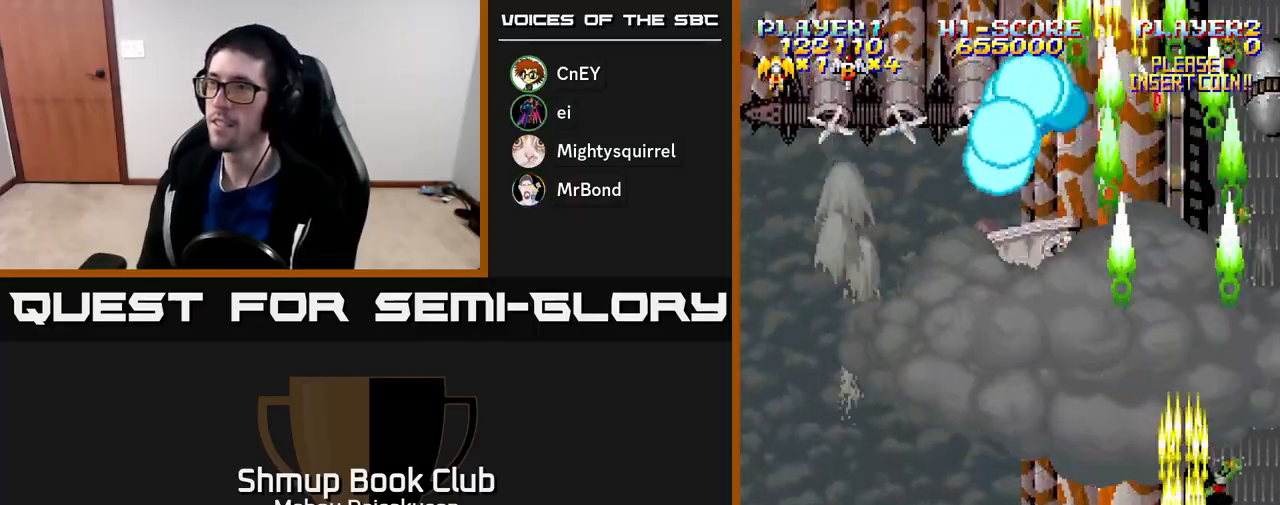
{"buttons": ["A", "DPAD_LEFT"], "right_stick": "center", "events": [[83, "DPAD_DOWN", "up"]]}
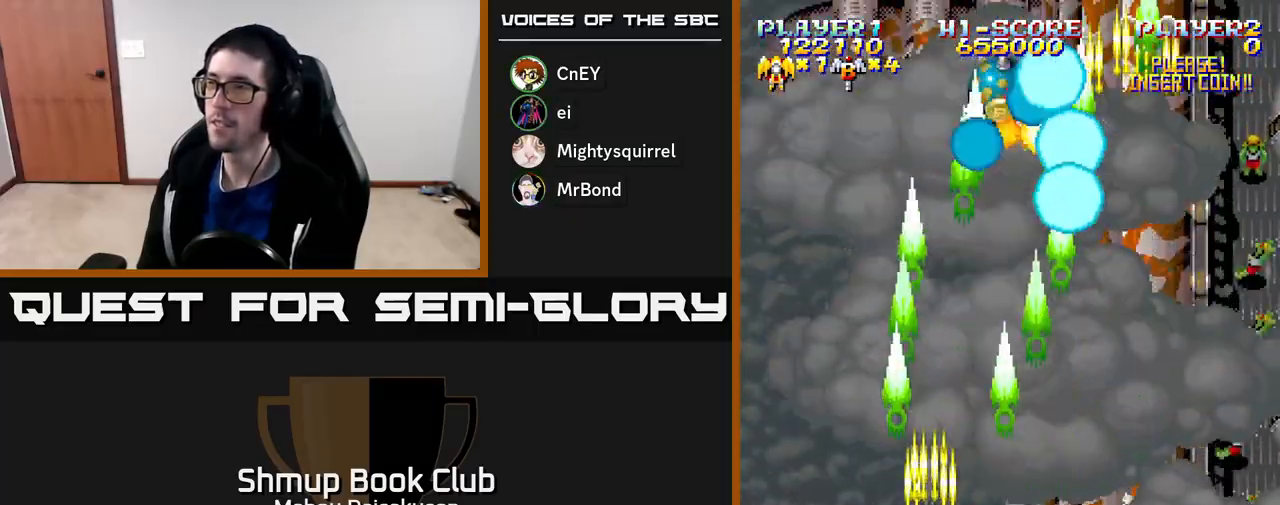
{"buttons": ["A"], "right_stick": "center", "events": [[50, "DPAD_LEFT", "up"], [67, "DPAD_RIGHT", "down"], [100, "DPAD_UP", "down"], [267, "DPAD_RIGHT", "up"], [417, "DPAD_UP", "up"]]}
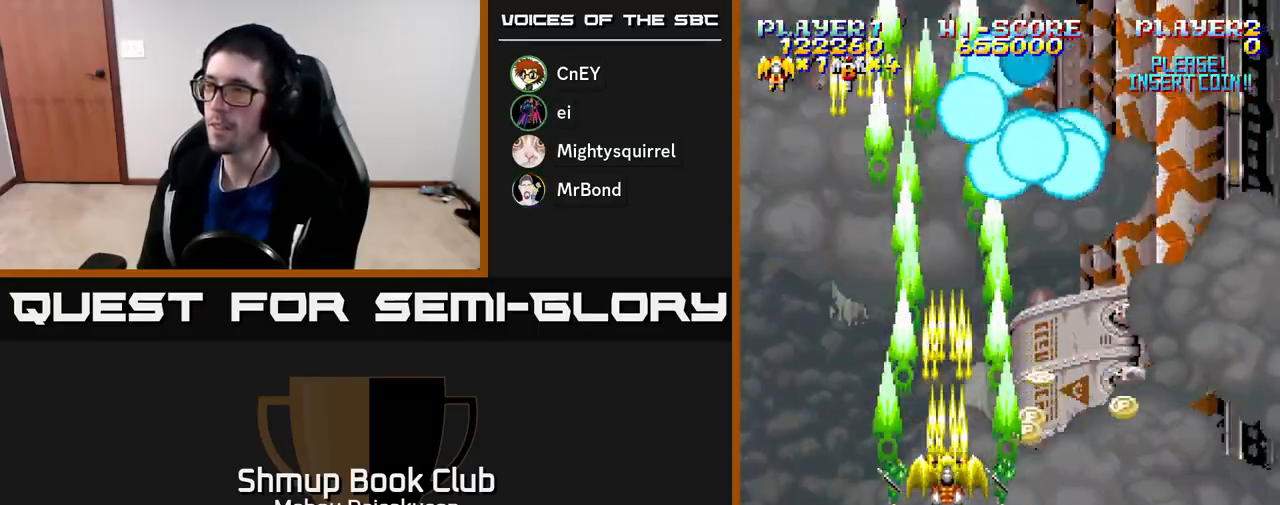
{"buttons": ["A", "DPAD_DOWN", "DPAD_RIGHT"], "right_stick": "center", "events": [[50, "DPAD_RIGHT", "down"], [117, "DPAD_DOWN", "down"], [333, "DPAD_RIGHT", "up"], [483, "DPAD_RIGHT", "down"]]}
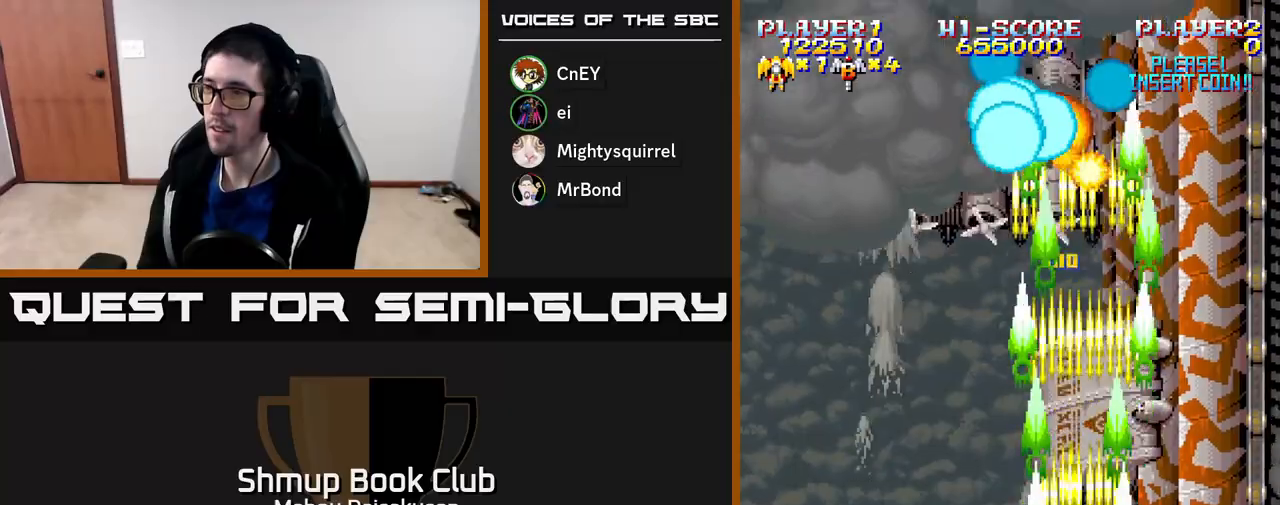
{"buttons": ["A", "DPAD_UP", "DPAD_LEFT"], "right_stick": "center", "events": [[33, "DPAD_DOWN", "up"], [300, "DPAD_RIGHT", "up"], [350, "DPAD_LEFT", "down"], [350, "DPAD_UP", "down"]]}
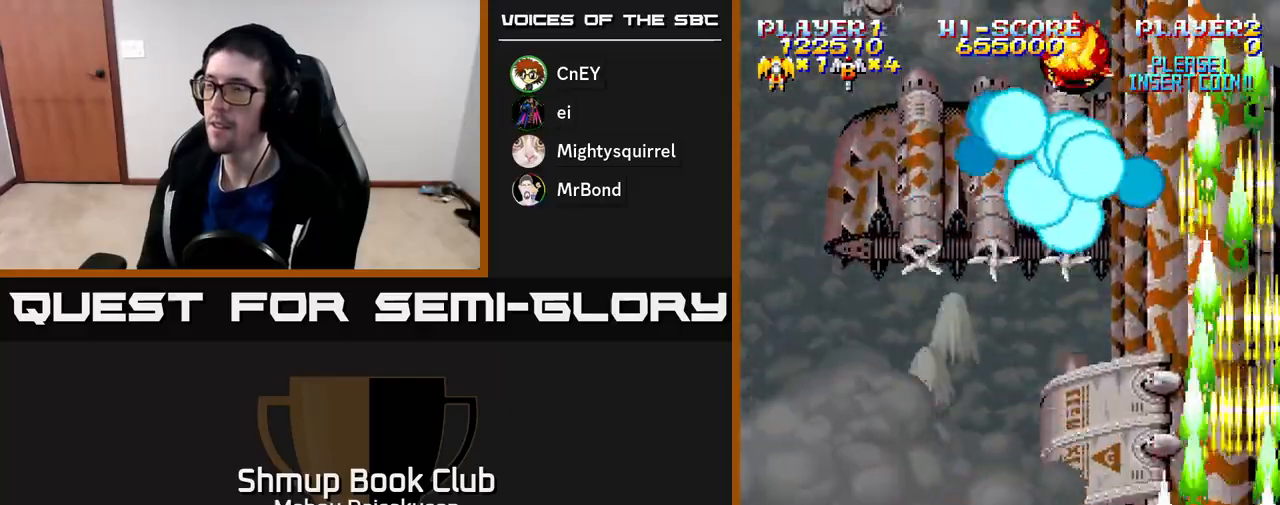
{"buttons": ["A", "DPAD_LEFT"], "right_stick": "center", "events": [[200, "DPAD_UP", "up"], [317, "DPAD_DOWN", "down"], [350, "DPAD_LEFT", "up"], [417, "DPAD_LEFT", "down"], [483, "DPAD_DOWN", "up"]]}
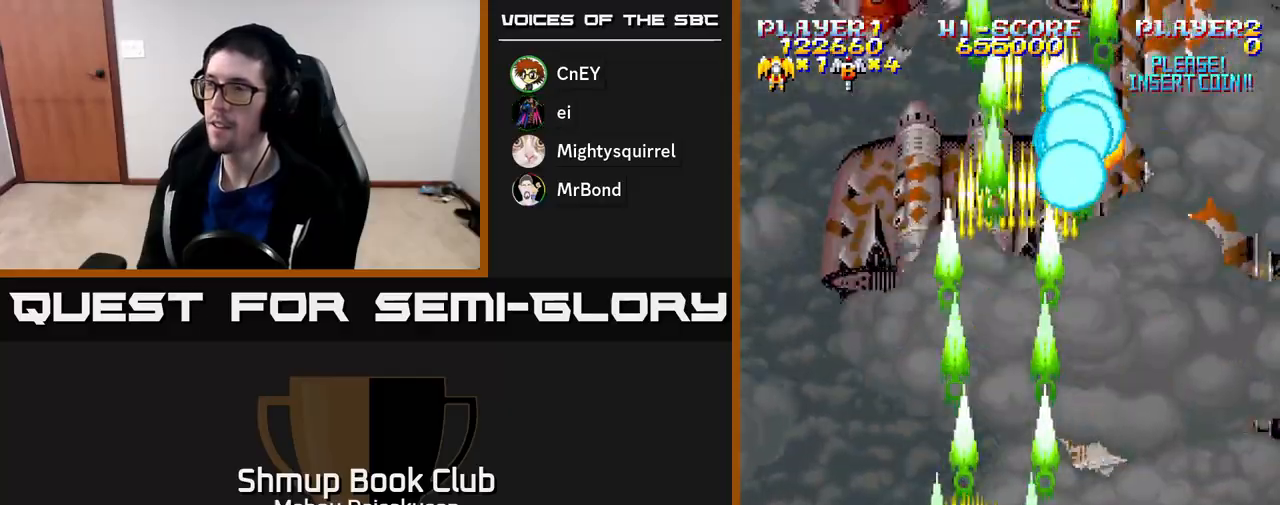
{"buttons": ["A", "DPAD_RIGHT"], "right_stick": "center", "events": [[183, "DPAD_LEFT", "up"], [217, "DPAD_RIGHT", "down"]]}
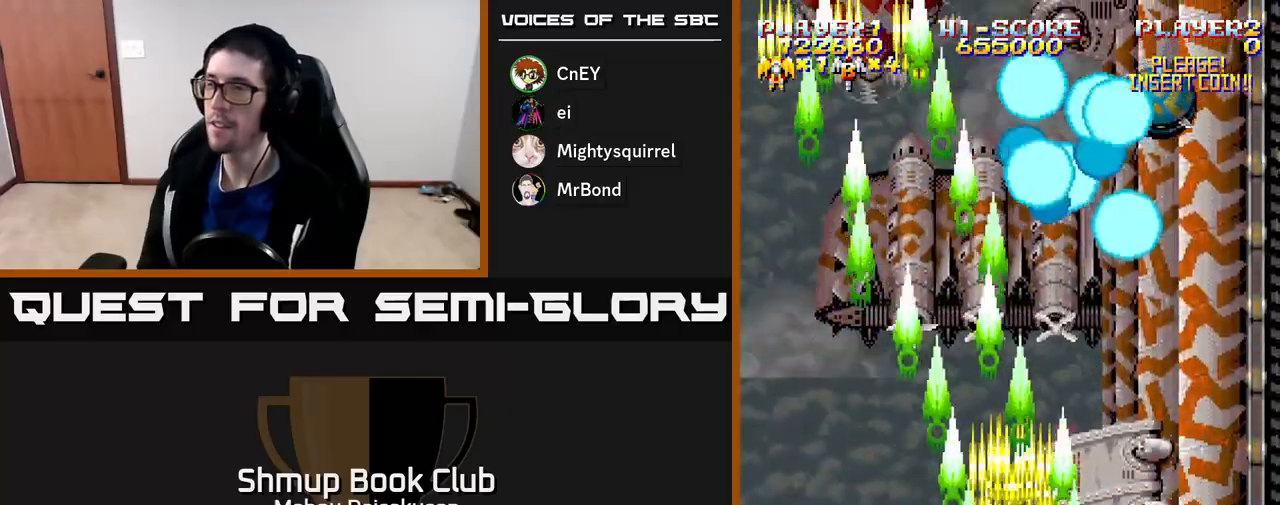
{"buttons": ["A", "DPAD_LEFT"], "right_stick": "center", "events": [[467, "DPAD_RIGHT", "up"], [500, "DPAD_LEFT", "down"]]}
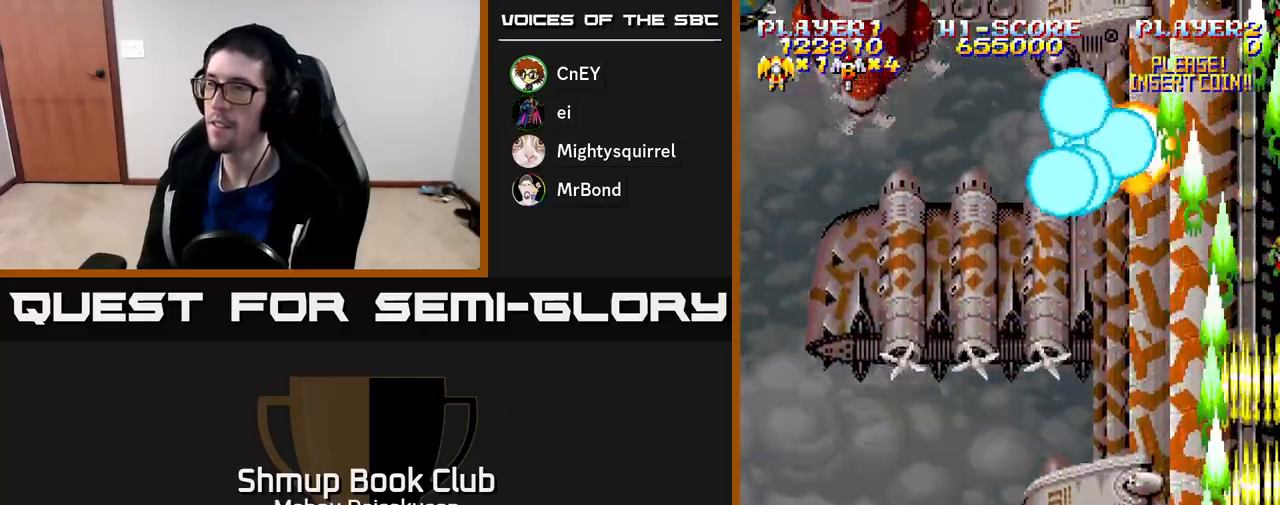
{"buttons": ["A", "DPAD_LEFT"], "right_stick": "center", "events": []}
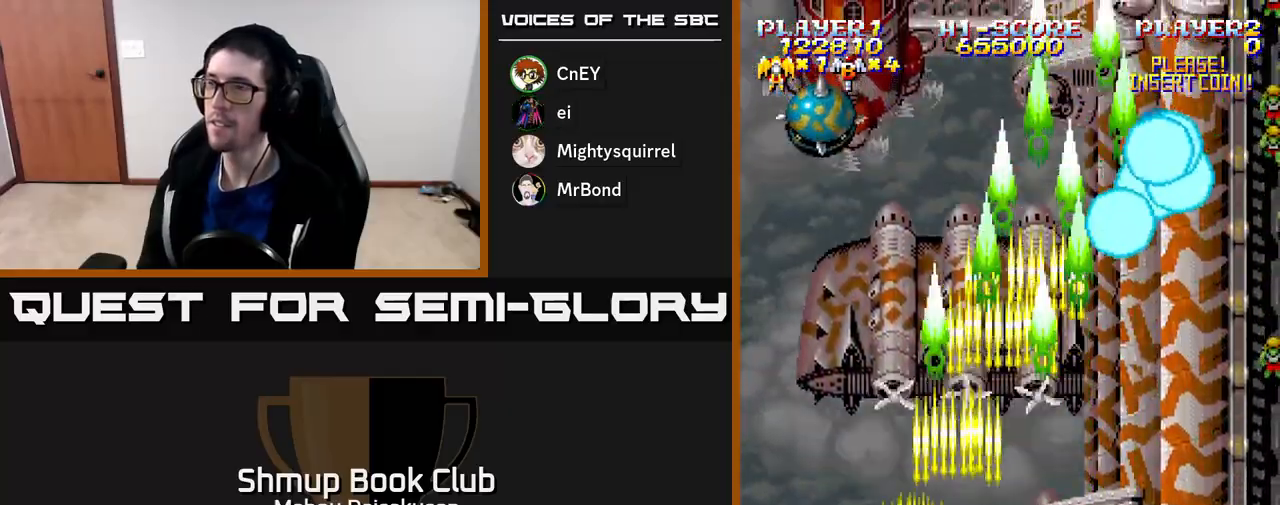
{"buttons": ["A", "DPAD_RIGHT"], "right_stick": "center", "events": [[150, "DPAD_LEFT", "up"], [183, "DPAD_RIGHT", "down"]]}
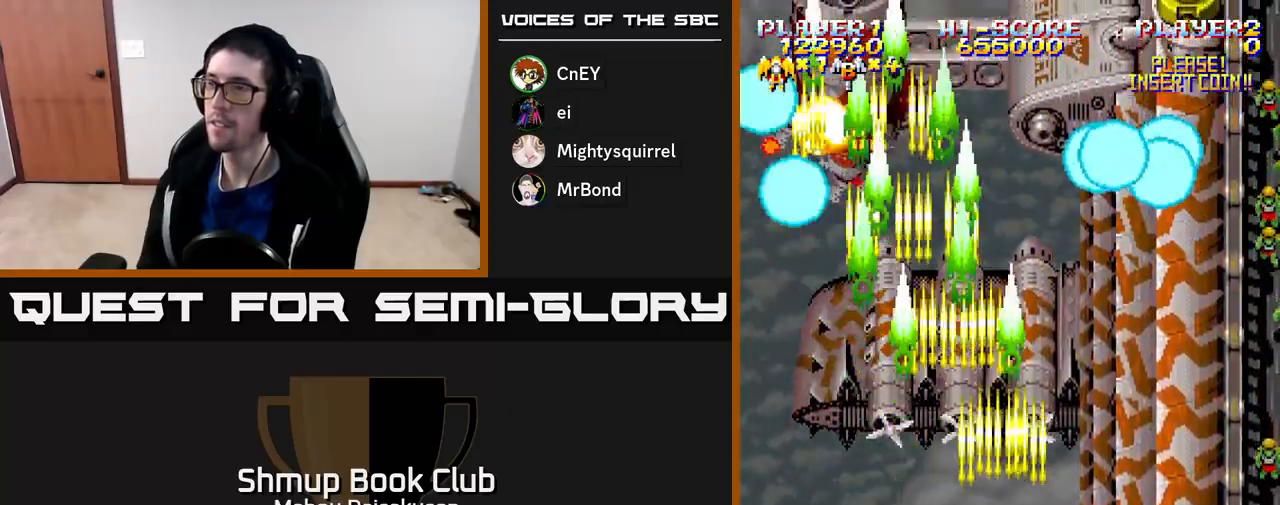
{"buttons": ["A", "DPAD_LEFT"], "right_stick": "center", "events": [[400, "DPAD_RIGHT", "up"], [433, "DPAD_LEFT", "down"]]}
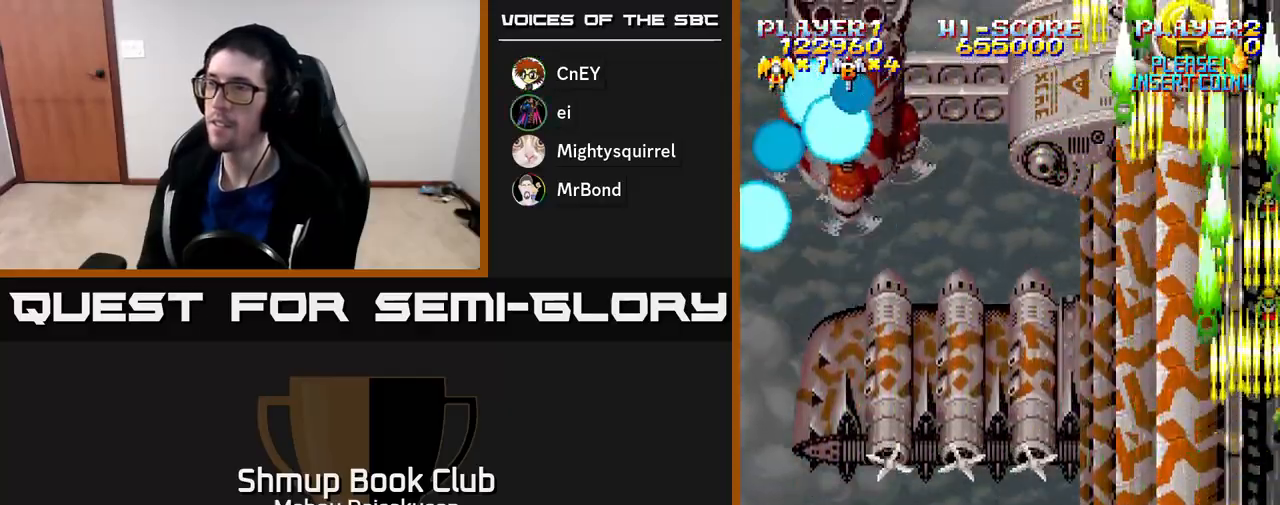
{"buttons": ["A", "DPAD_UP"], "right_stick": "center", "events": [[33, "DPAD_UP", "down"], [83, "DPAD_LEFT", "up"]]}
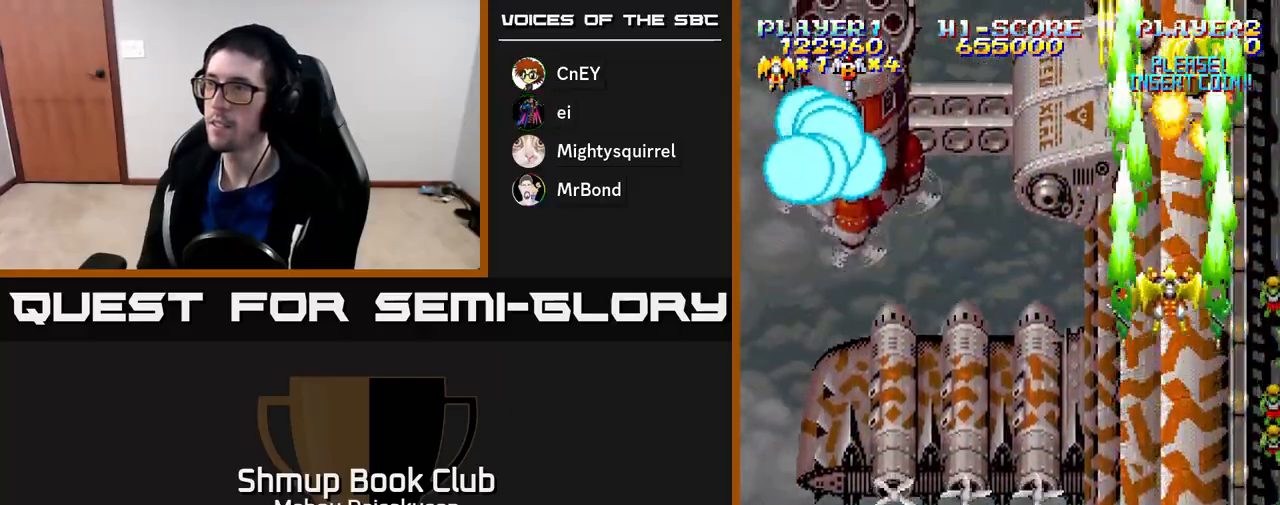
{"buttons": ["A", "DPAD_DOWN"], "right_stick": "center", "events": [[117, "DPAD_UP", "up"], [217, "DPAD_DOWN", "down"], [300, "DPAD_RIGHT", "down"], [450, "DPAD_RIGHT", "up"]]}
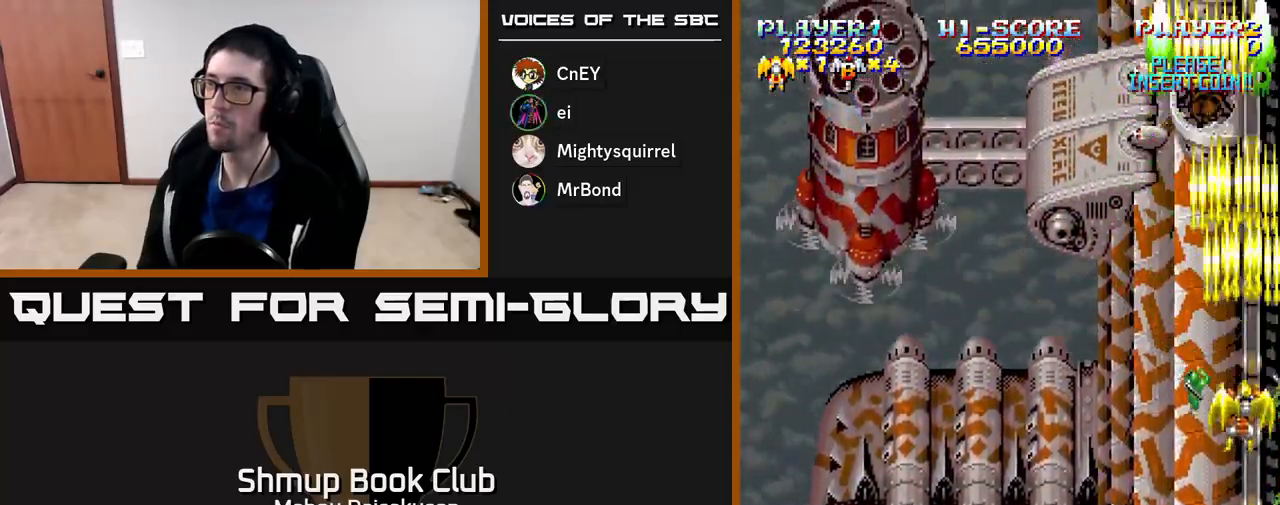
{"buttons": ["A", "DPAD_UP"], "right_stick": "center", "events": [[100, "DPAD_DOWN", "up"], [133, "DPAD_UP", "down"]]}
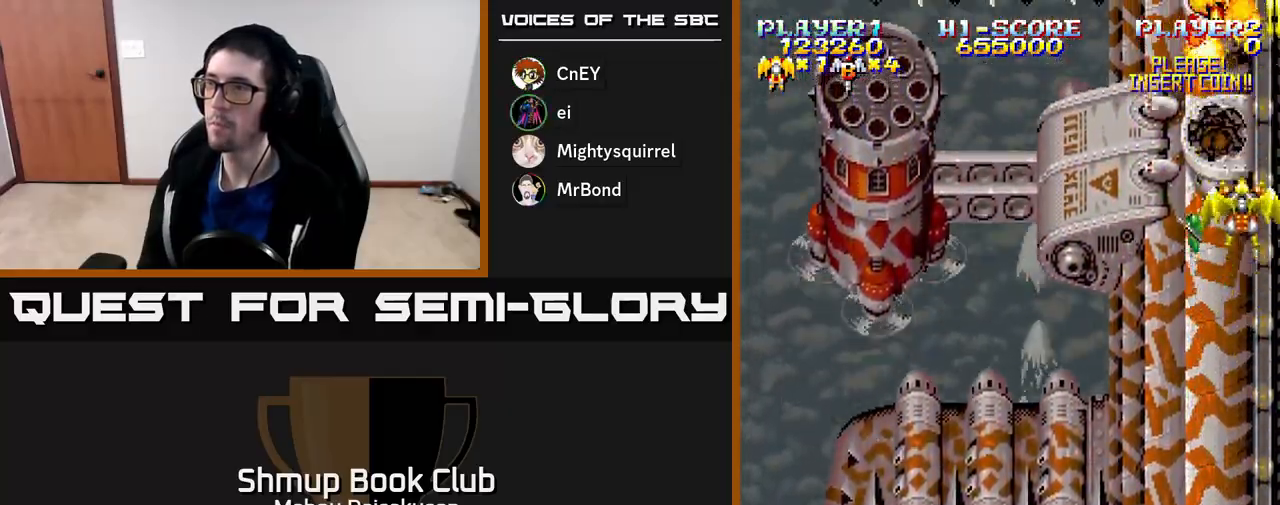
{"buttons": ["A", "DPAD_LEFT"], "right_stick": "center", "events": [[33, "DPAD_UP", "up"], [300, "DPAD_DOWN", "down"], [417, "DPAD_LEFT", "down"], [467, "DPAD_DOWN", "up"]]}
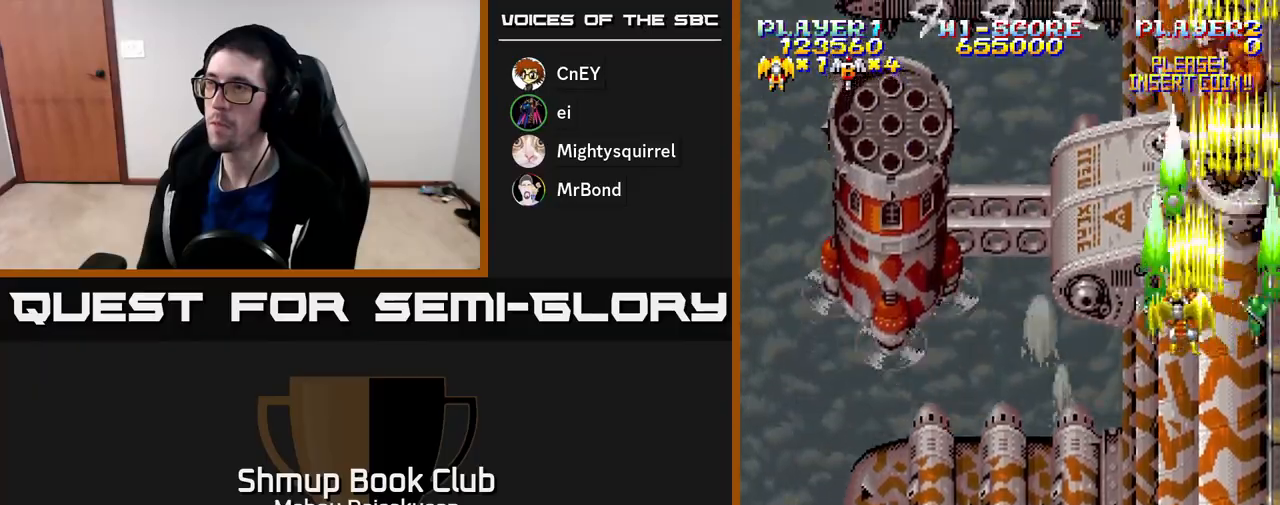
{"buttons": ["A", "DPAD_DOWN"], "right_stick": "center", "events": [[417, "DPAD_DOWN", "down"], [433, "DPAD_LEFT", "up"]]}
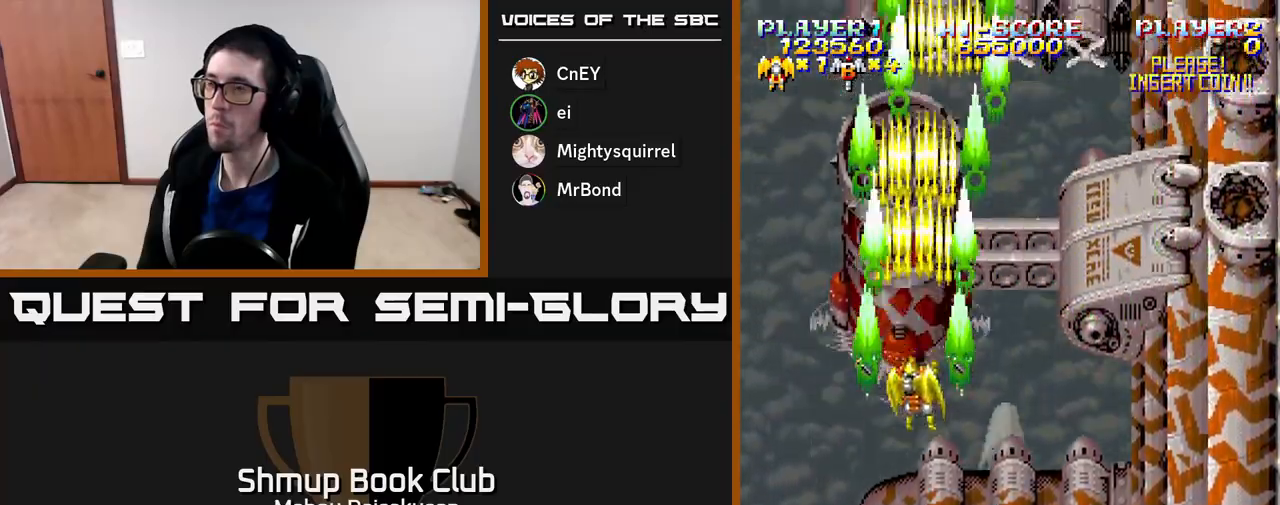
{"buttons": ["A"], "right_stick": "center", "events": [[133, "DPAD_DOWN", "up"]]}
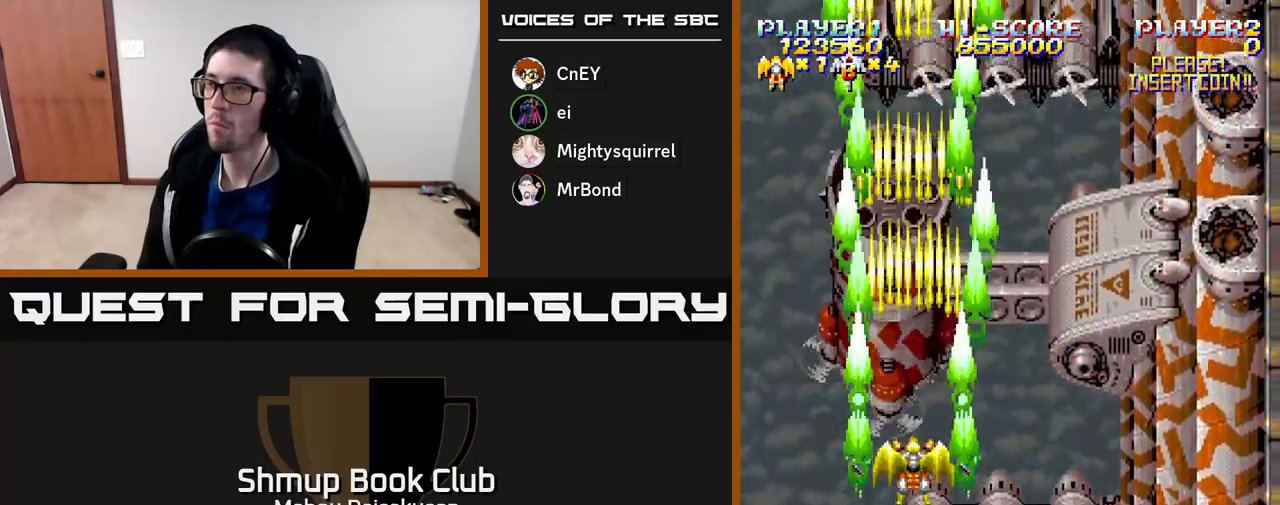
{"buttons": ["A"], "right_stick": "center", "events": [[117, "DPAD_LEFT", "down"], [167, "DPAD_LEFT", "up"]]}
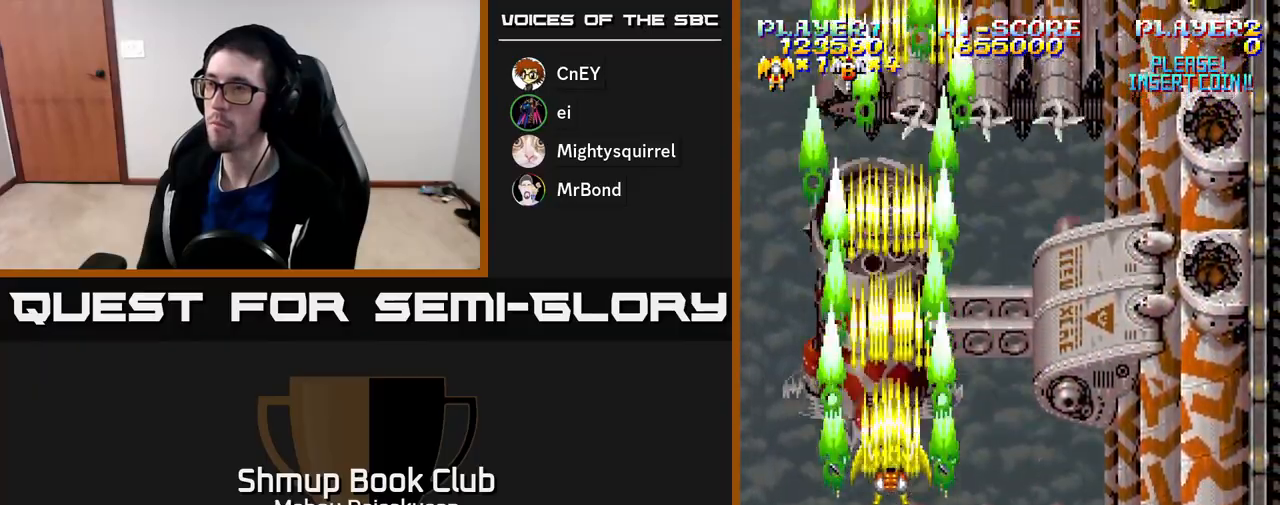
{"buttons": ["A", "DPAD_DOWN"], "right_stick": "center", "events": [[133, "DPAD_LEFT", "down"], [183, "DPAD_LEFT", "up"], [433, "DPAD_DOWN", "down"]]}
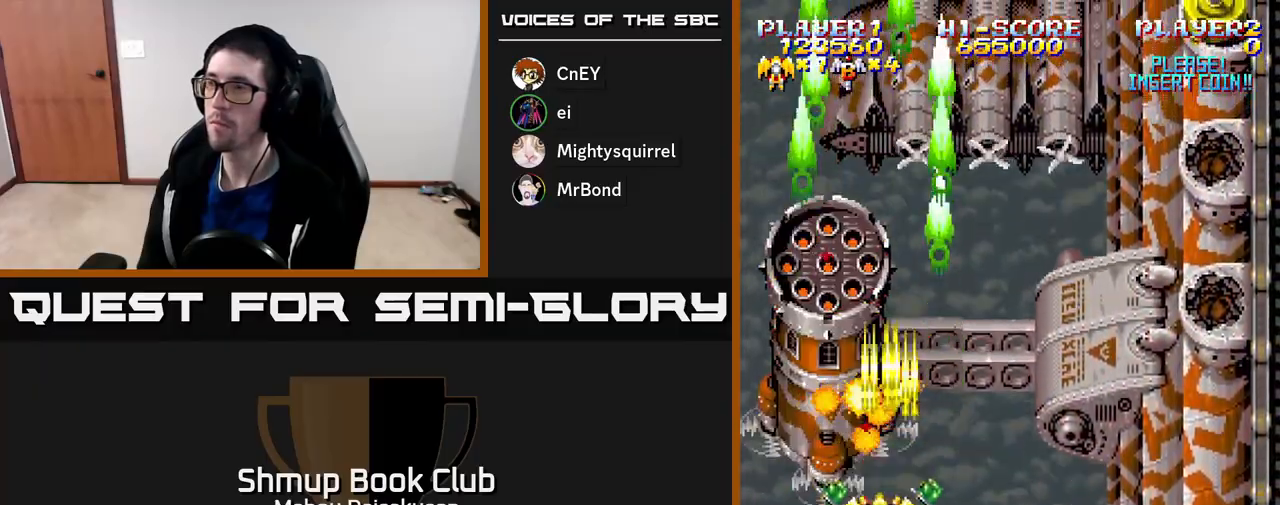
{"buttons": ["A"], "right_stick": "center", "events": [[83, "DPAD_DOWN", "up"], [267, "DPAD_LEFT", "down"], [333, "DPAD_LEFT", "up"]]}
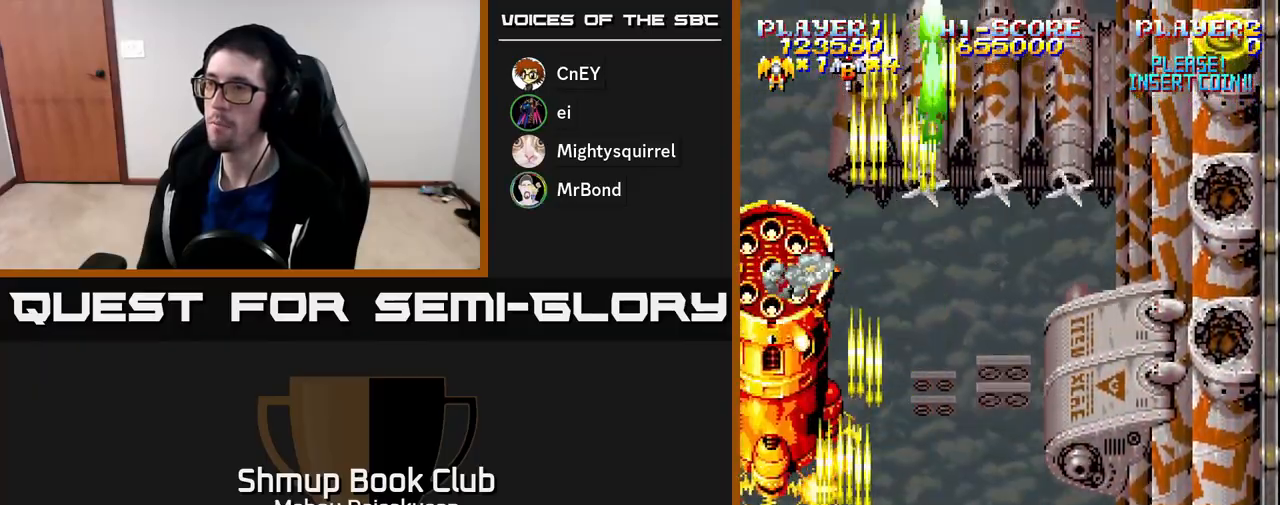
{"buttons": ["A", "DPAD_DOWN"], "right_stick": "center", "events": [[50, "DPAD_LEFT", "down"], [183, "DPAD_LEFT", "up"], [283, "DPAD_DOWN", "down"]]}
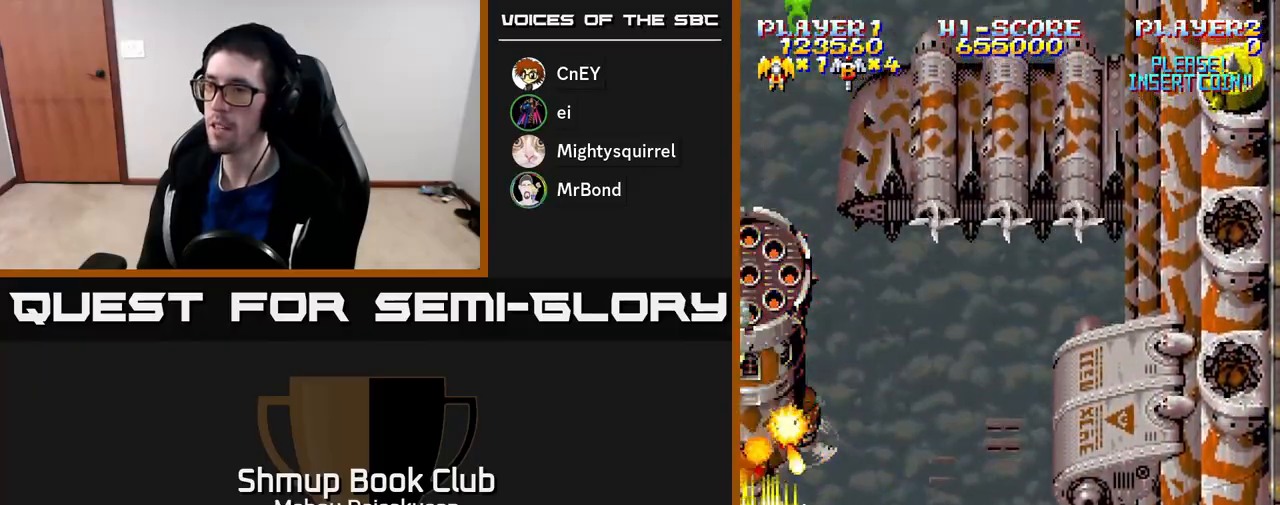
{"buttons": ["A", "DPAD_LEFT"], "right_stick": "center", "events": [[100, "DPAD_DOWN", "up"], [467, "DPAD_LEFT", "down"]]}
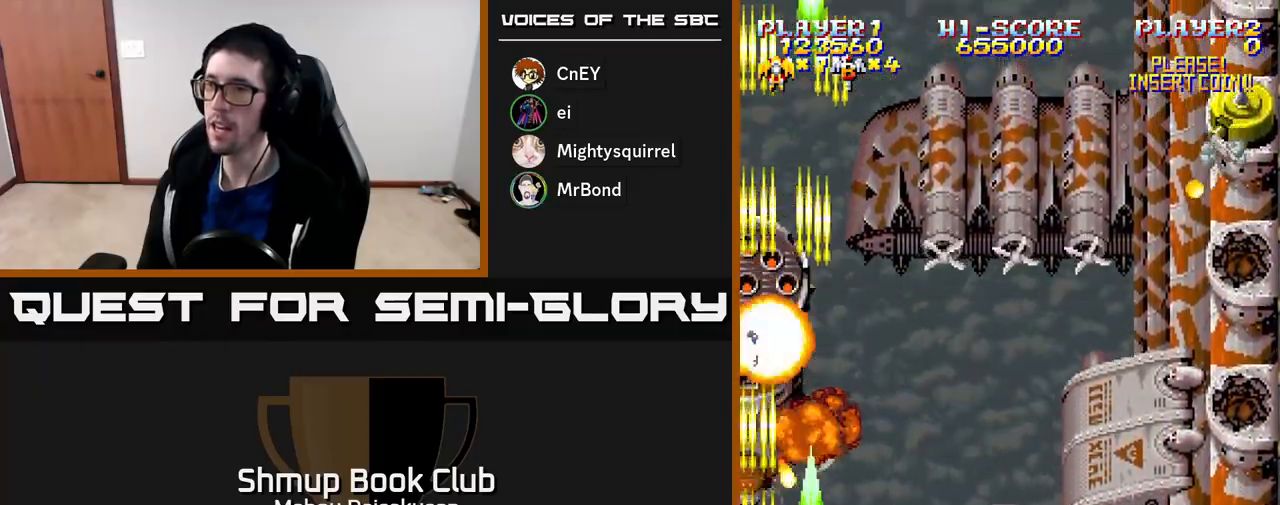
{"buttons": ["A", "DPAD_RIGHT"], "right_stick": "center", "events": [[267, "DPAD_LEFT", "up"], [333, "DPAD_RIGHT", "down"]]}